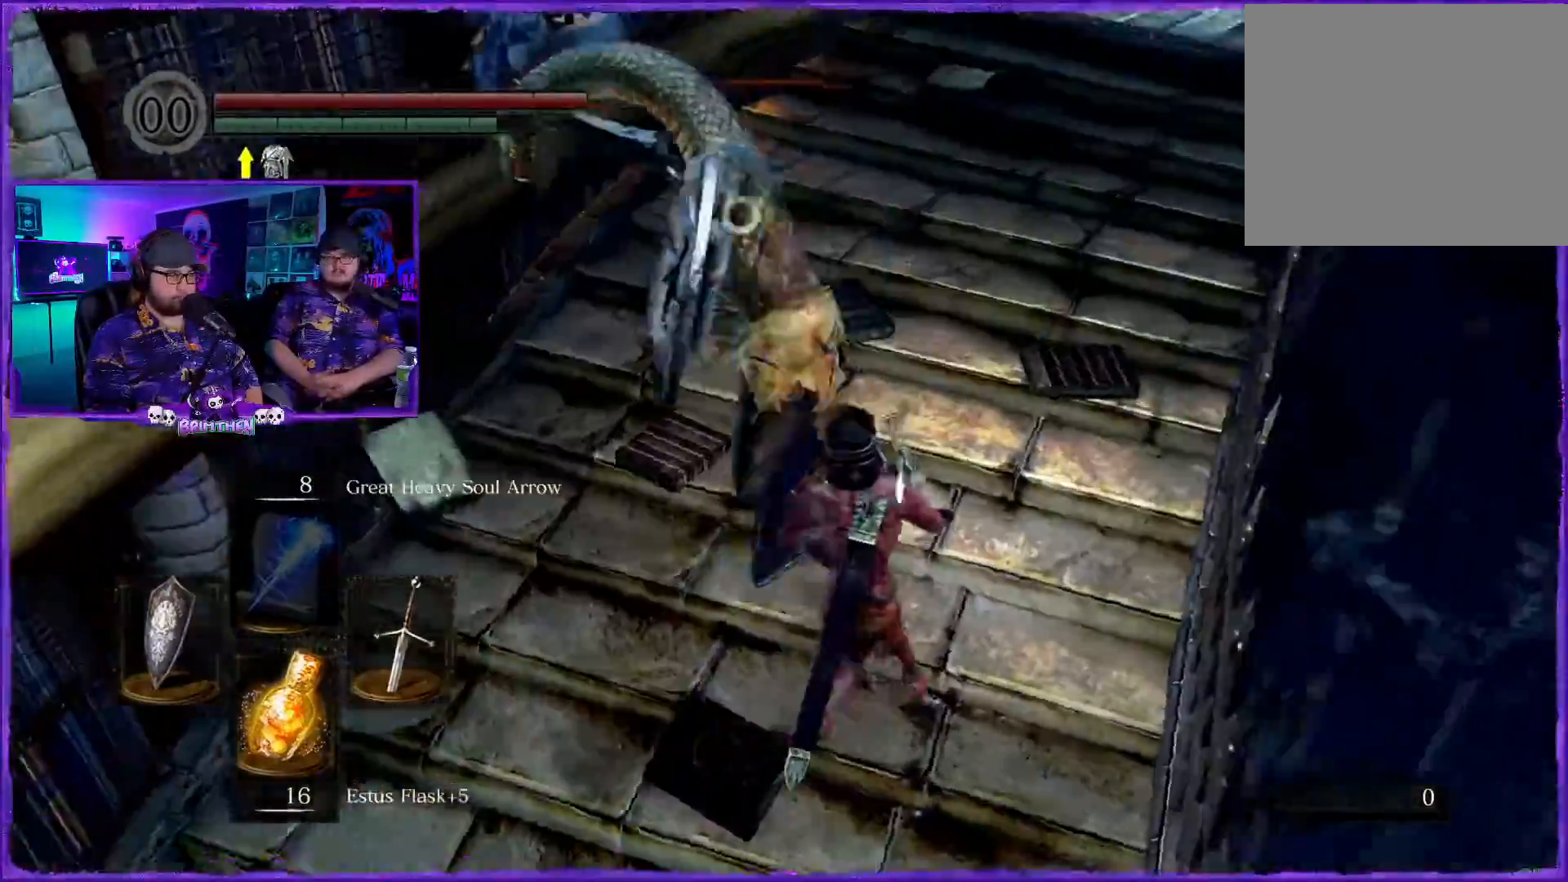
Gameplay with a controller (PlayStation layout); each line is a JSON object with the inputs held at the frame after it. "events" lists button and stick changes between this image and that frame as [ms after this image, input, new state], when the widget could be followed in between.
{"buttons": [], "left_stick": "up-right", "right_stick": "left", "events": [[317, "R1", "down"], [483, "R1", "up"]]}
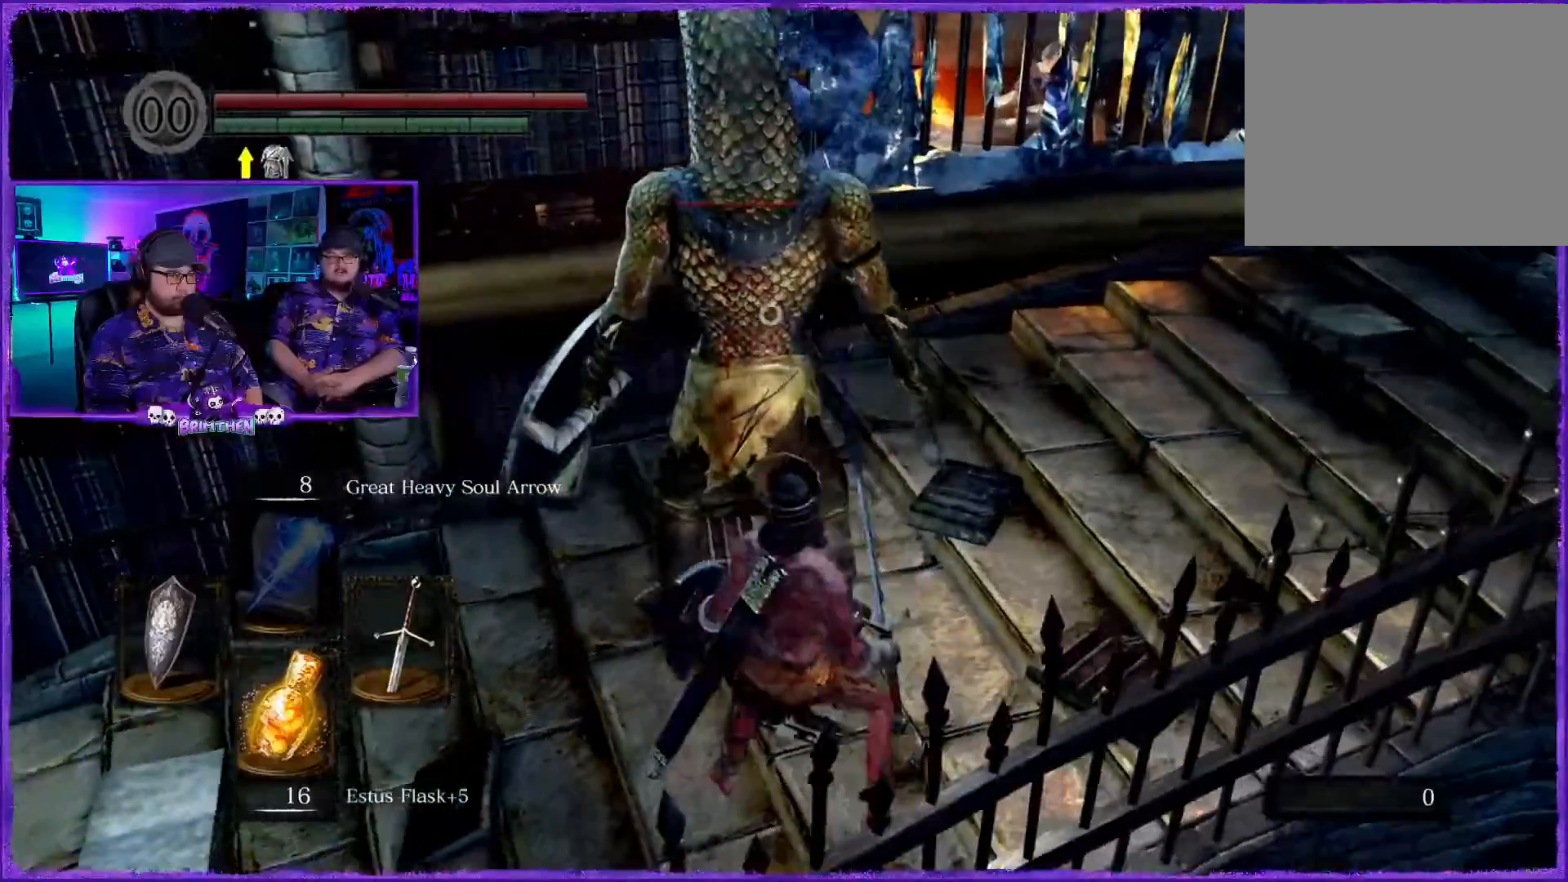
{"buttons": [], "left_stick": "up-right", "right_stick": "left", "events": [[134, "R1", "down"], [284, "R1", "up"]]}
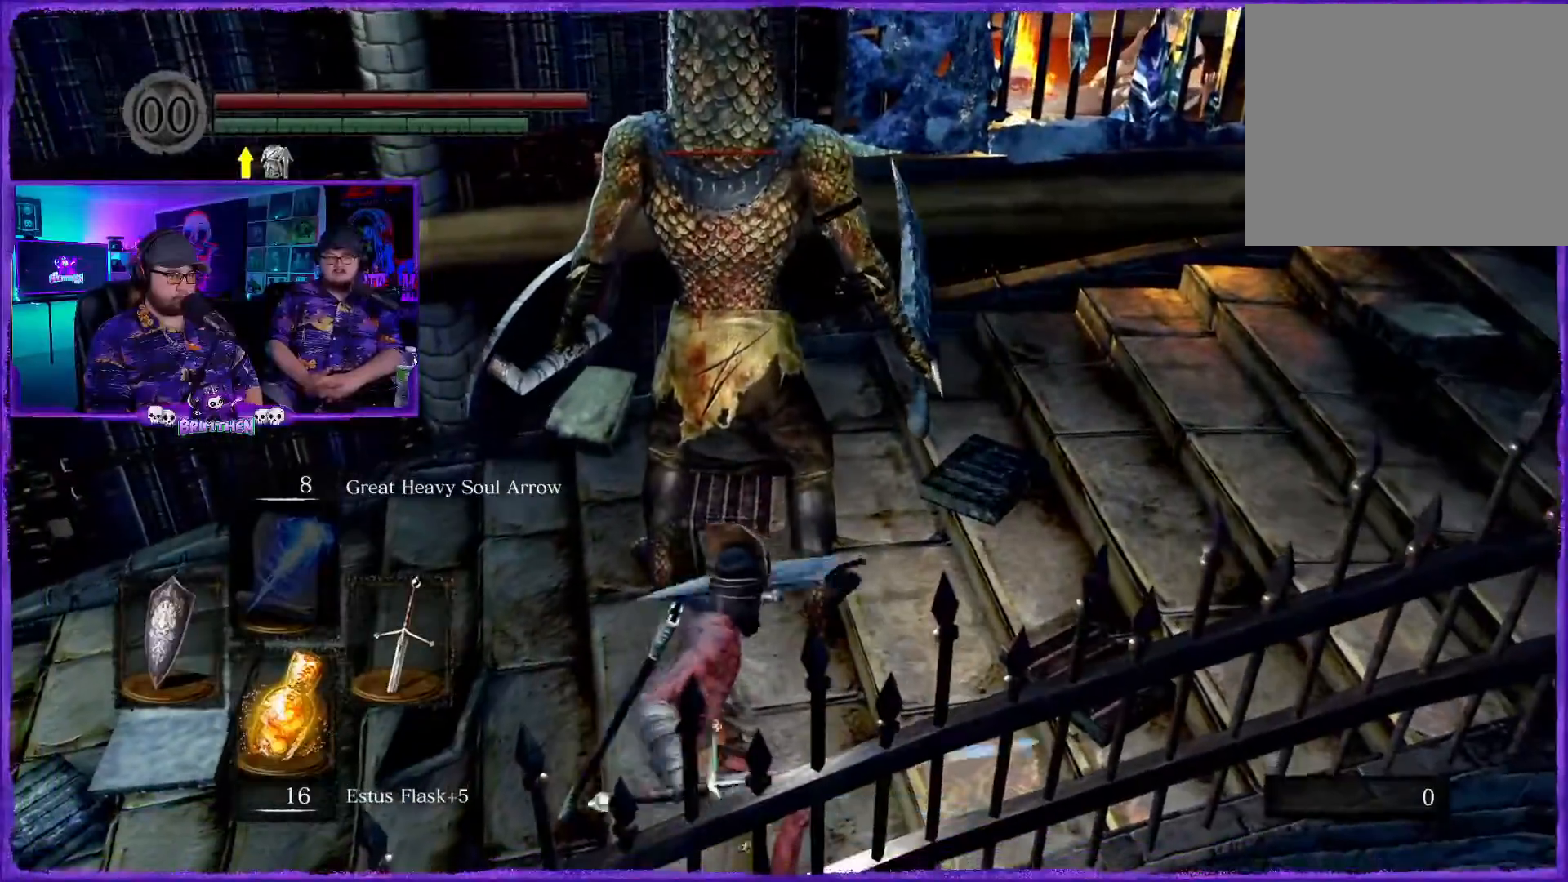
{"buttons": [], "left_stick": "up-right", "right_stick": "center", "events": [[100, "right_stick", "center"], [150, "right_stick", "left"], [417, "right_stick", "center"]]}
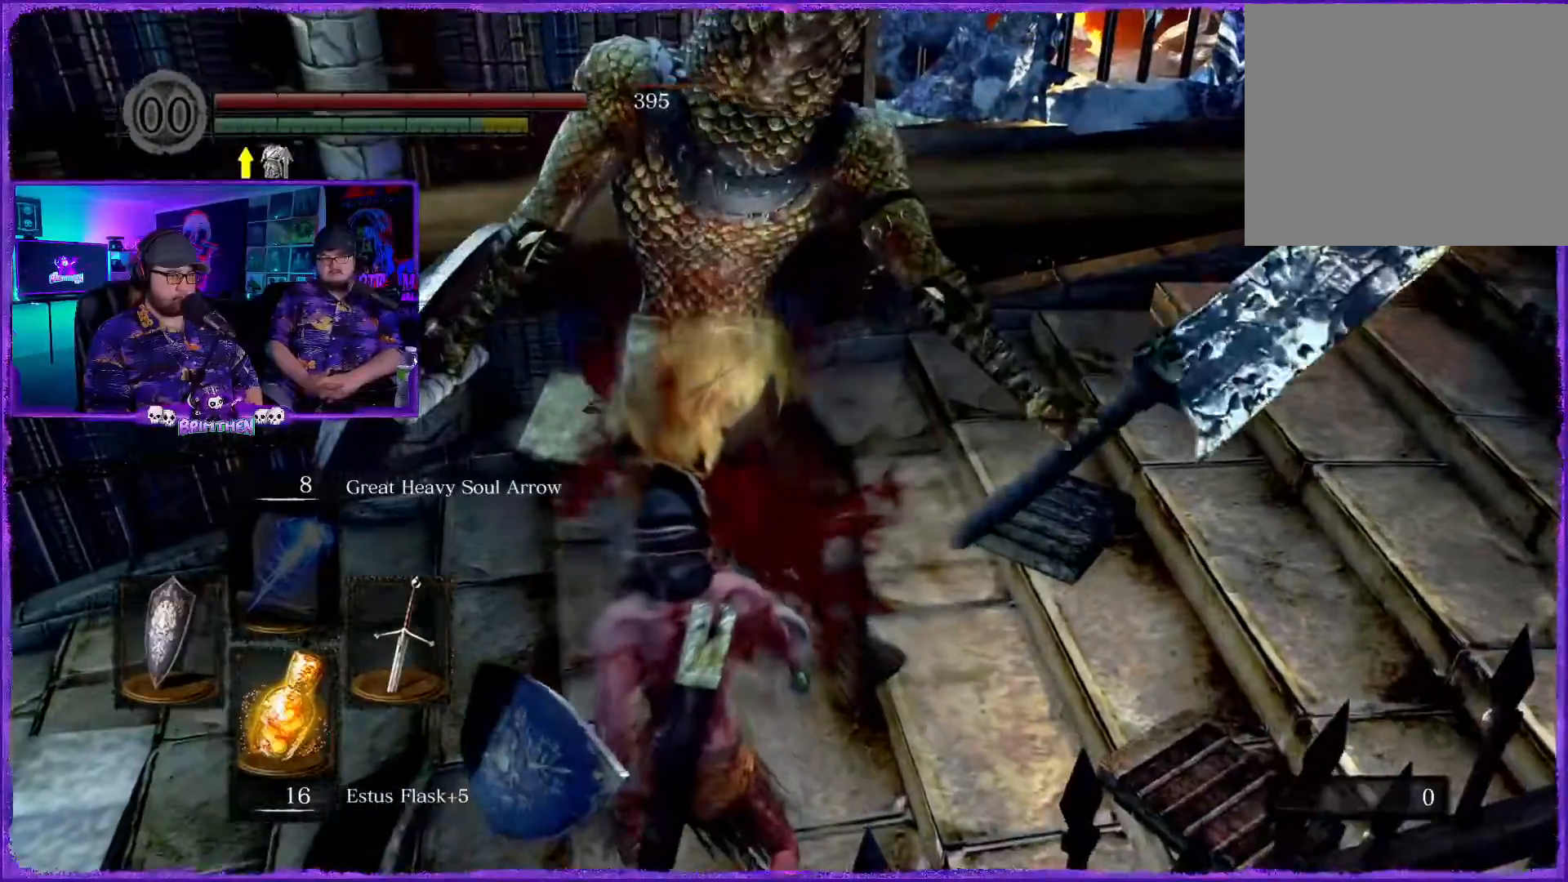
{"buttons": [], "left_stick": "up", "right_stick": "center", "events": [[33, "left_stick", "up"]]}
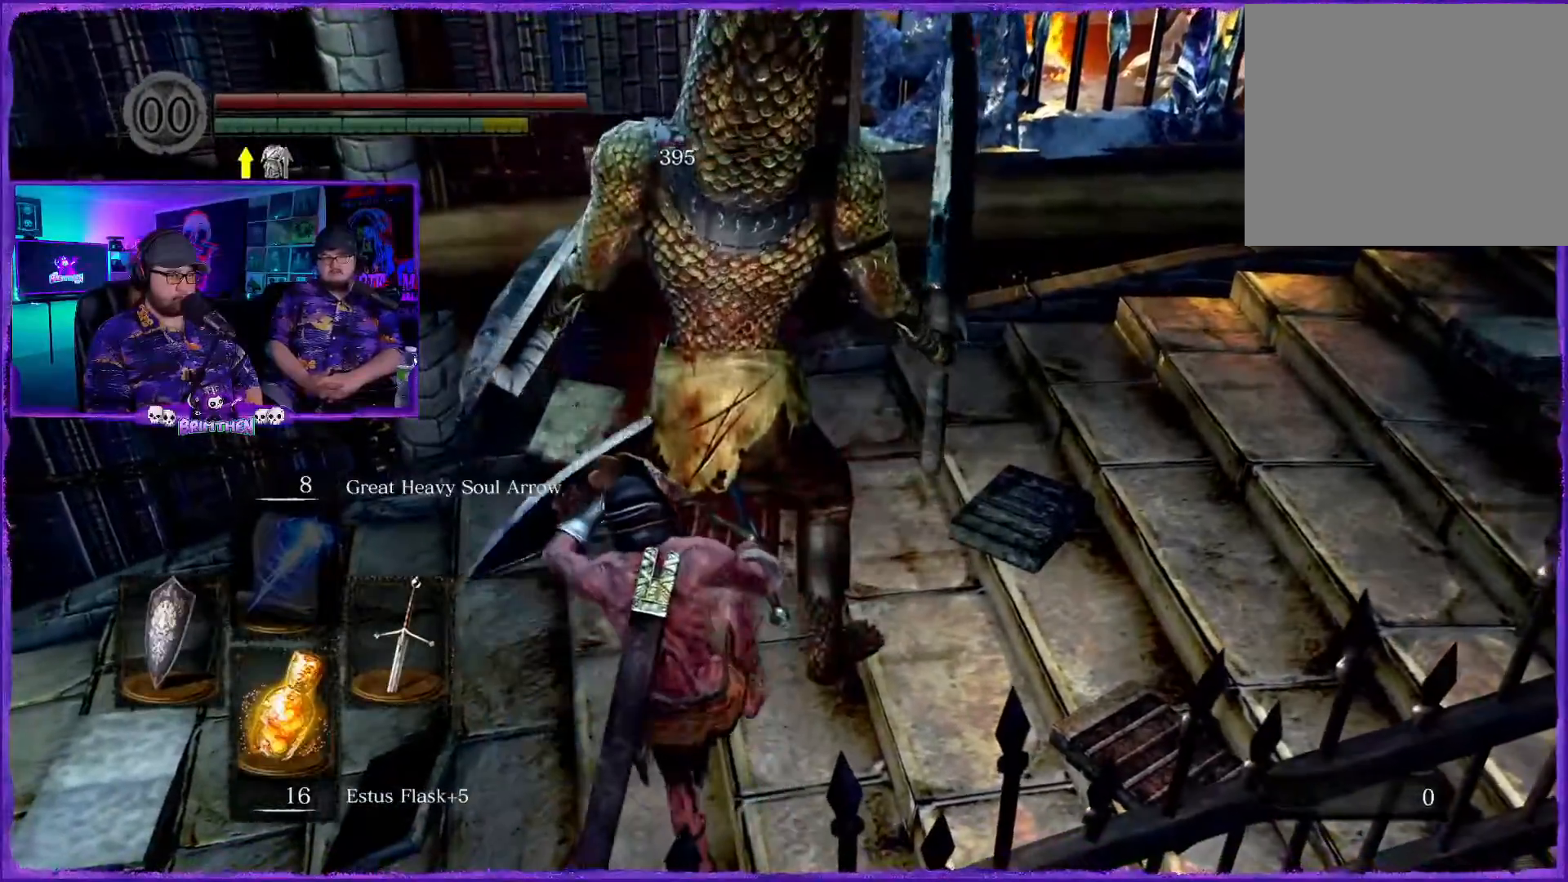
{"buttons": [], "left_stick": "up", "right_stick": "center", "events": []}
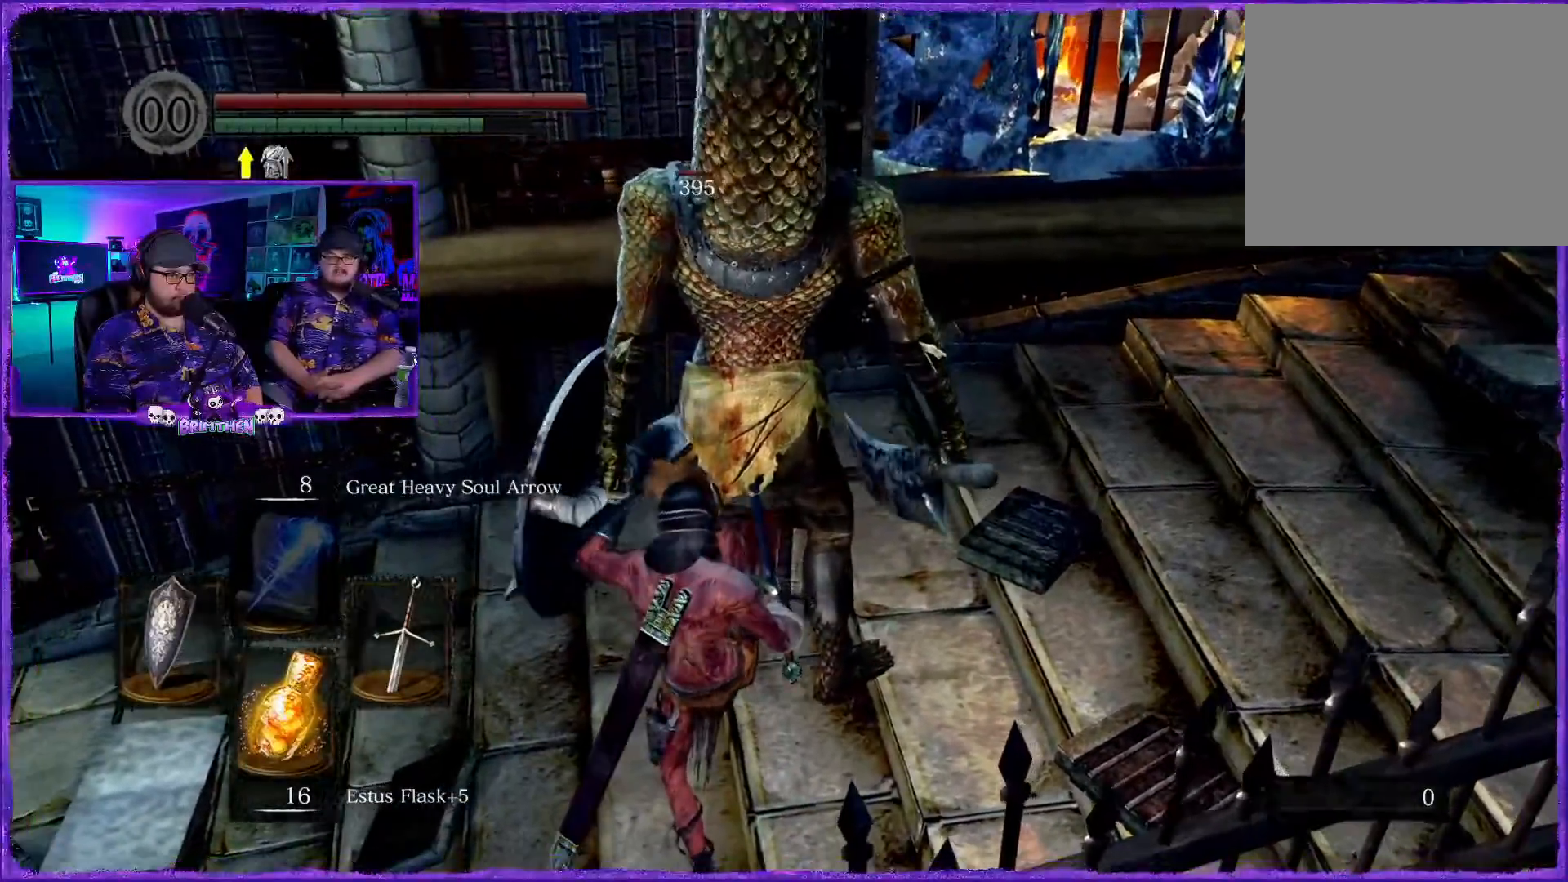
{"buttons": [], "left_stick": "up-right", "right_stick": "center", "events": [[67, "R1", "down"], [150, "R1", "up"], [250, "left_stick", "up-right"]]}
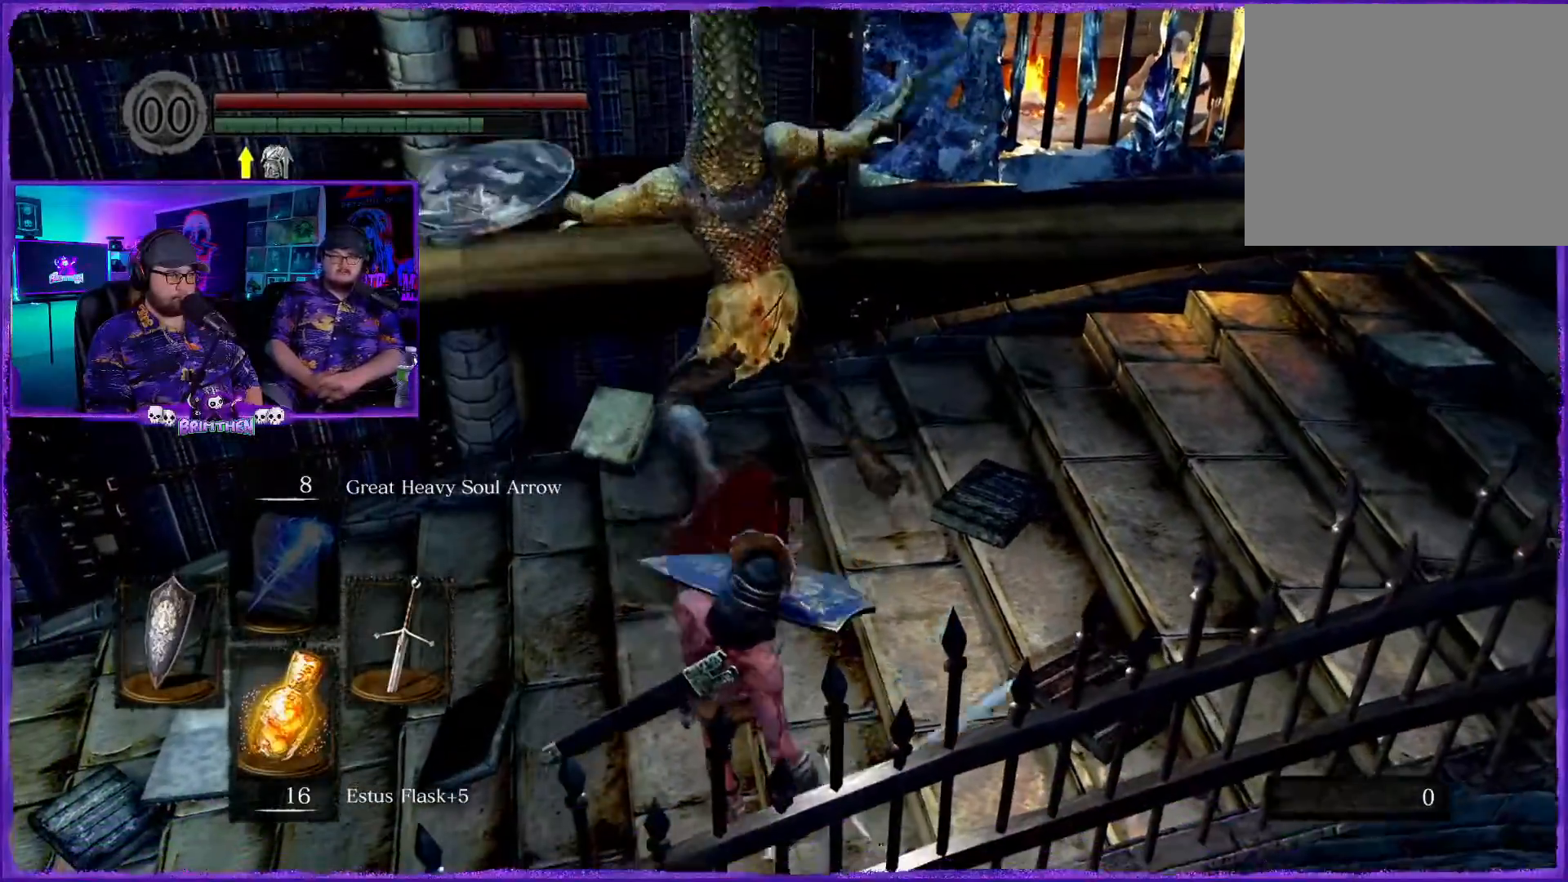
{"buttons": [], "left_stick": "up-right", "right_stick": "center", "events": []}
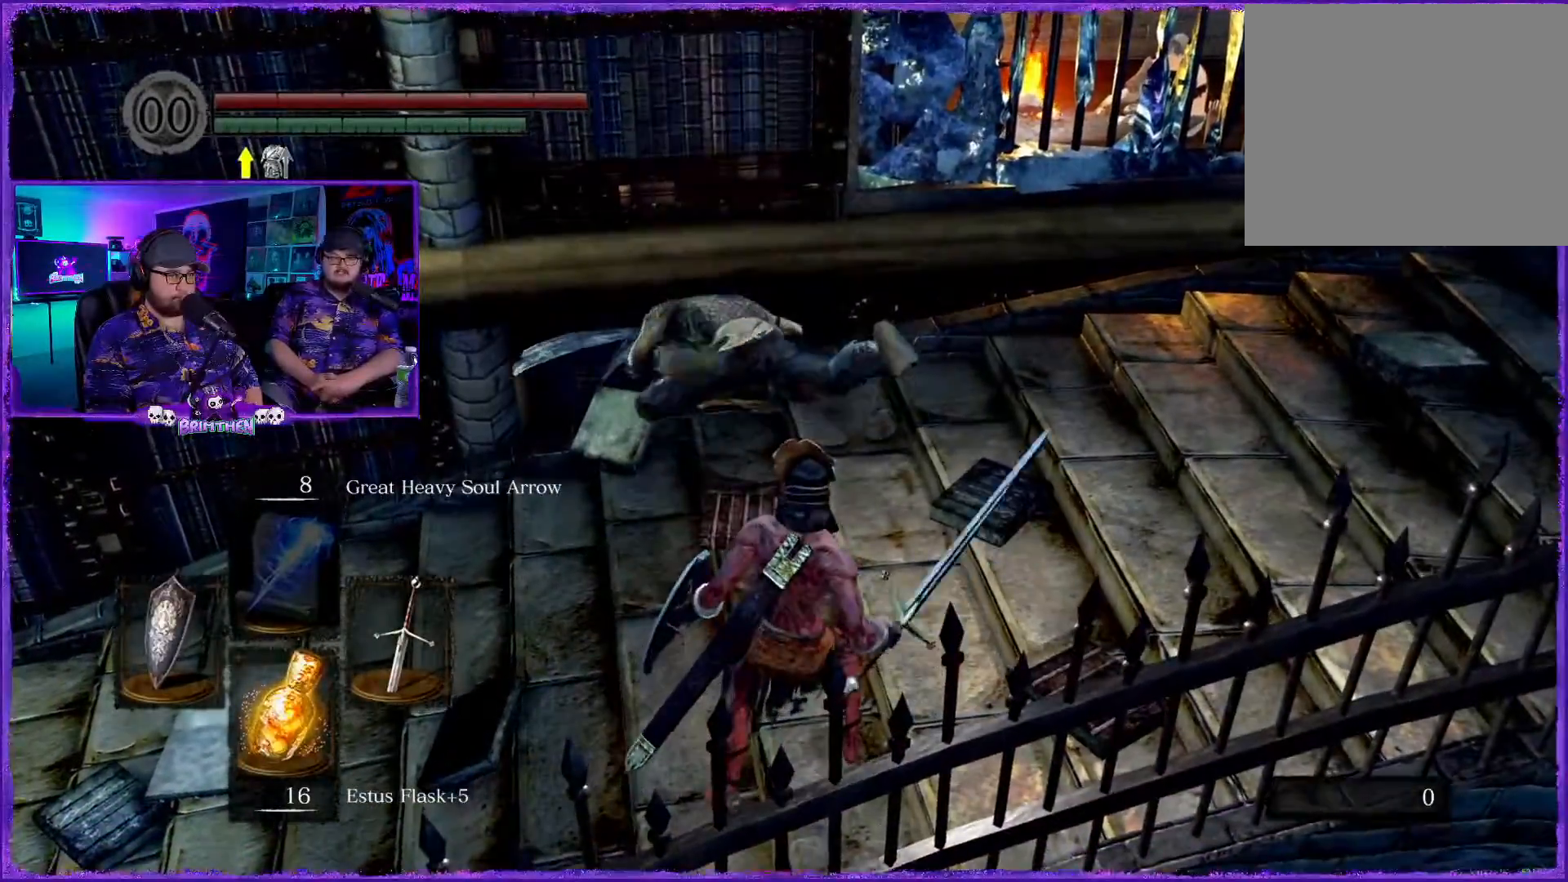
{"buttons": [], "left_stick": "up-right", "right_stick": "center", "events": []}
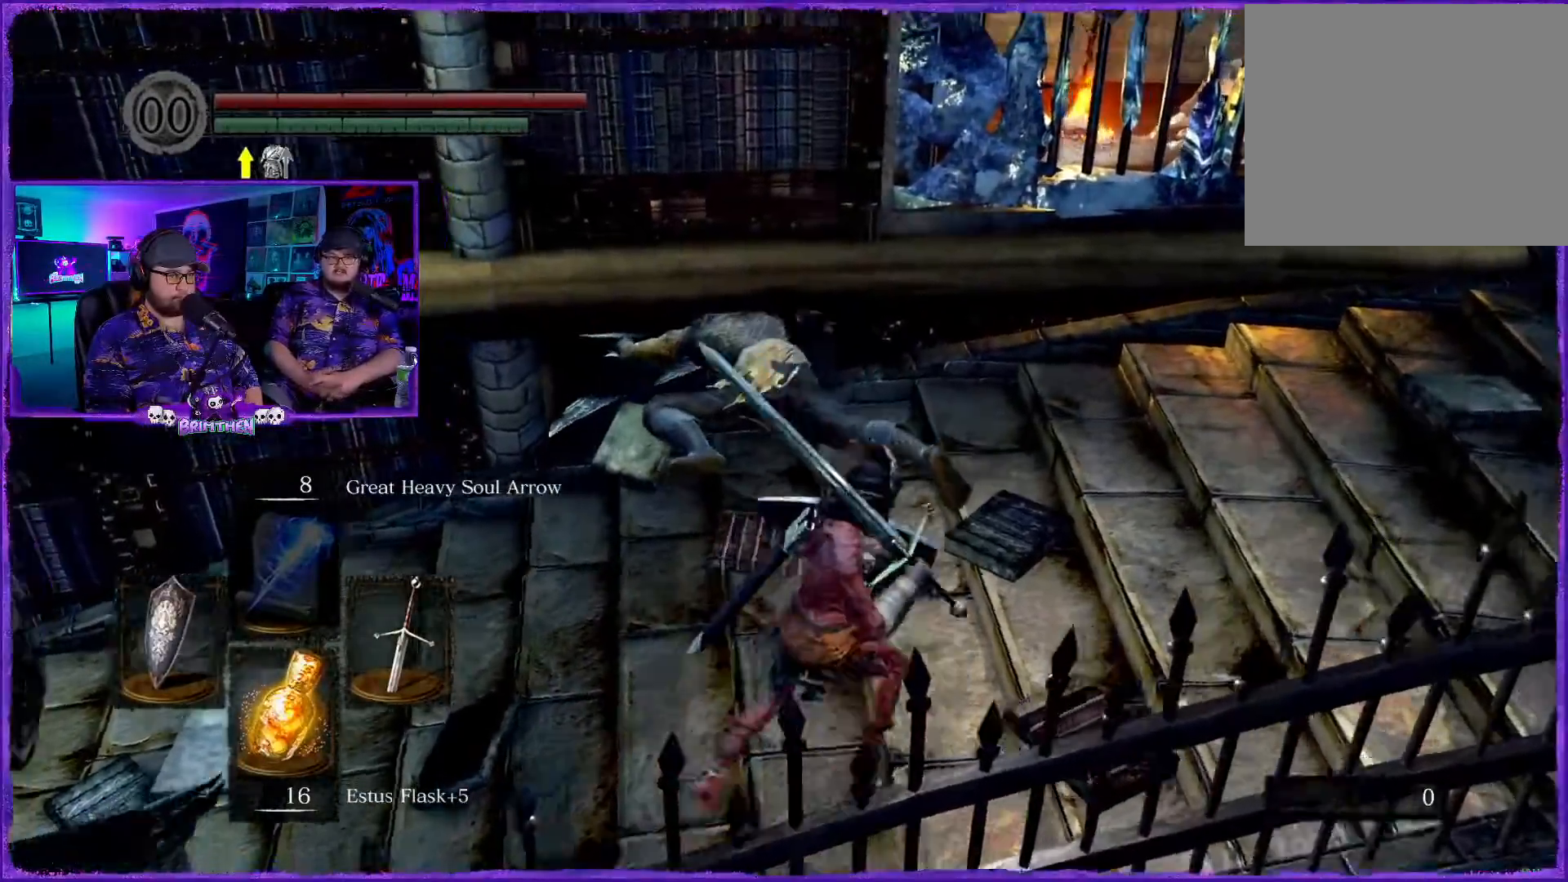
{"buttons": [], "left_stick": "down-right", "right_stick": "left", "events": [[66, "right_stick", "left"], [317, "left_stick", "right"], [500, "left_stick", "down-right"]]}
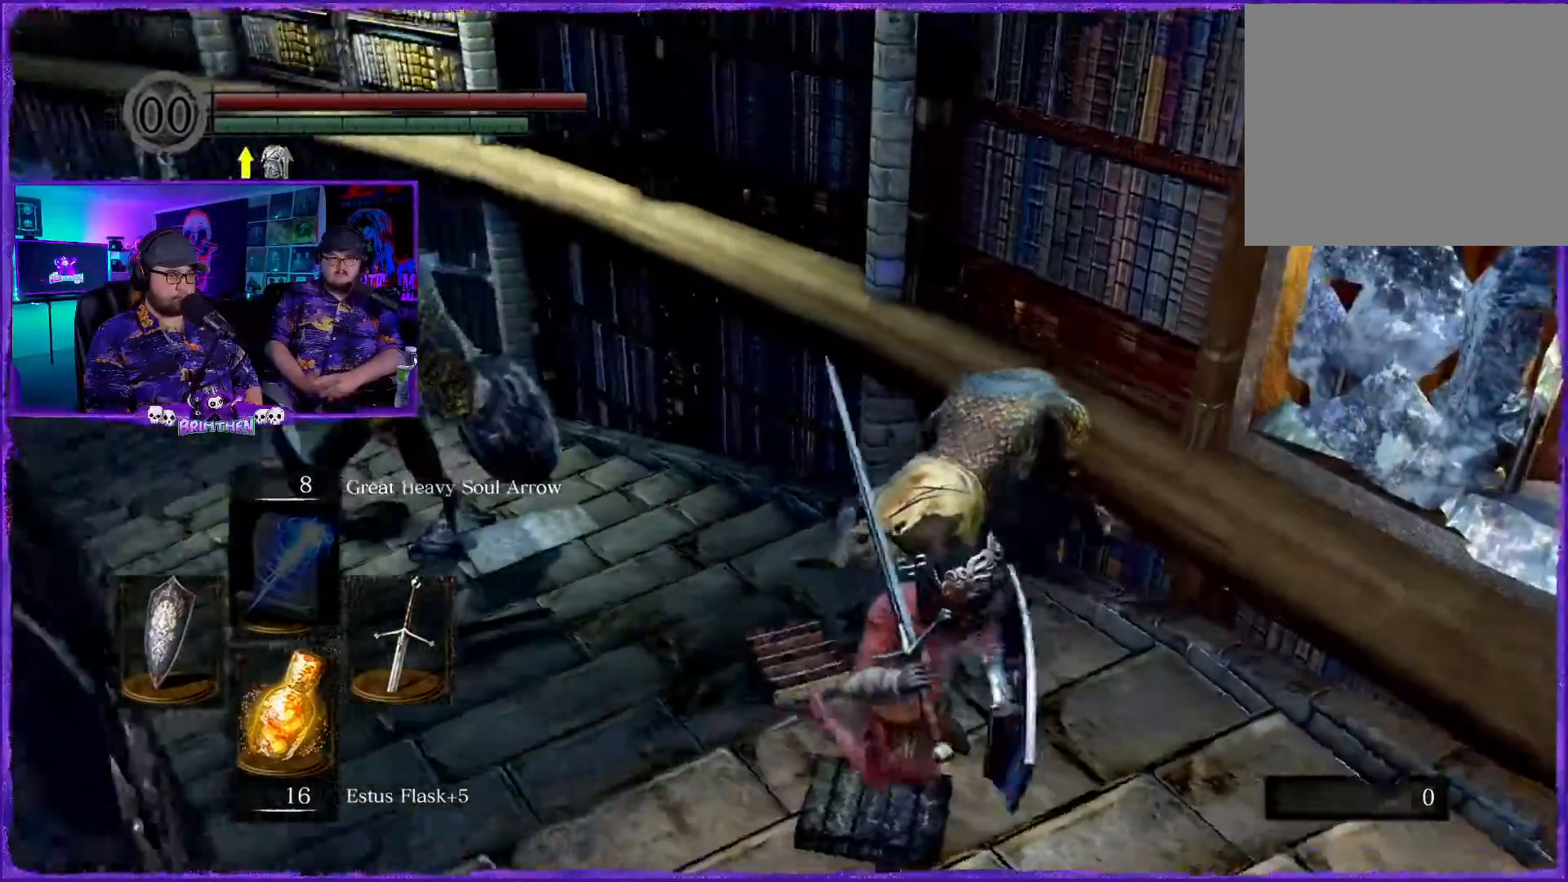
{"buttons": ["L1"], "left_stick": "up", "right_stick": "center"}
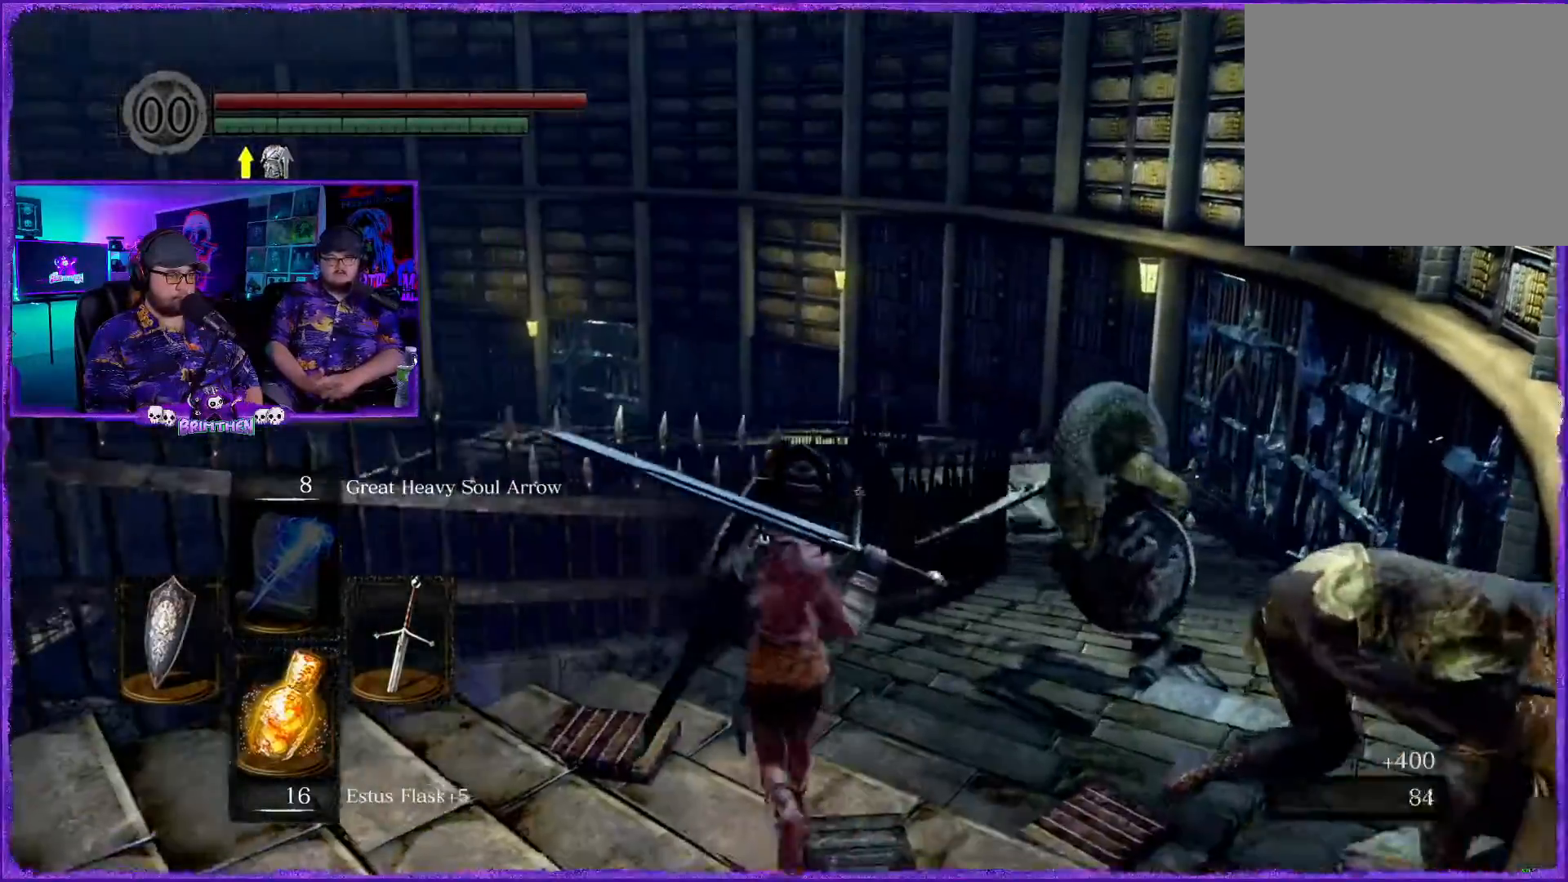
{"buttons": ["L1"], "left_stick": "up", "right_stick": "center", "events": [[183, "right_stick", "right"], [300, "R3", "down"], [300, "right_stick", "center"], [383, "R3", "up"]]}
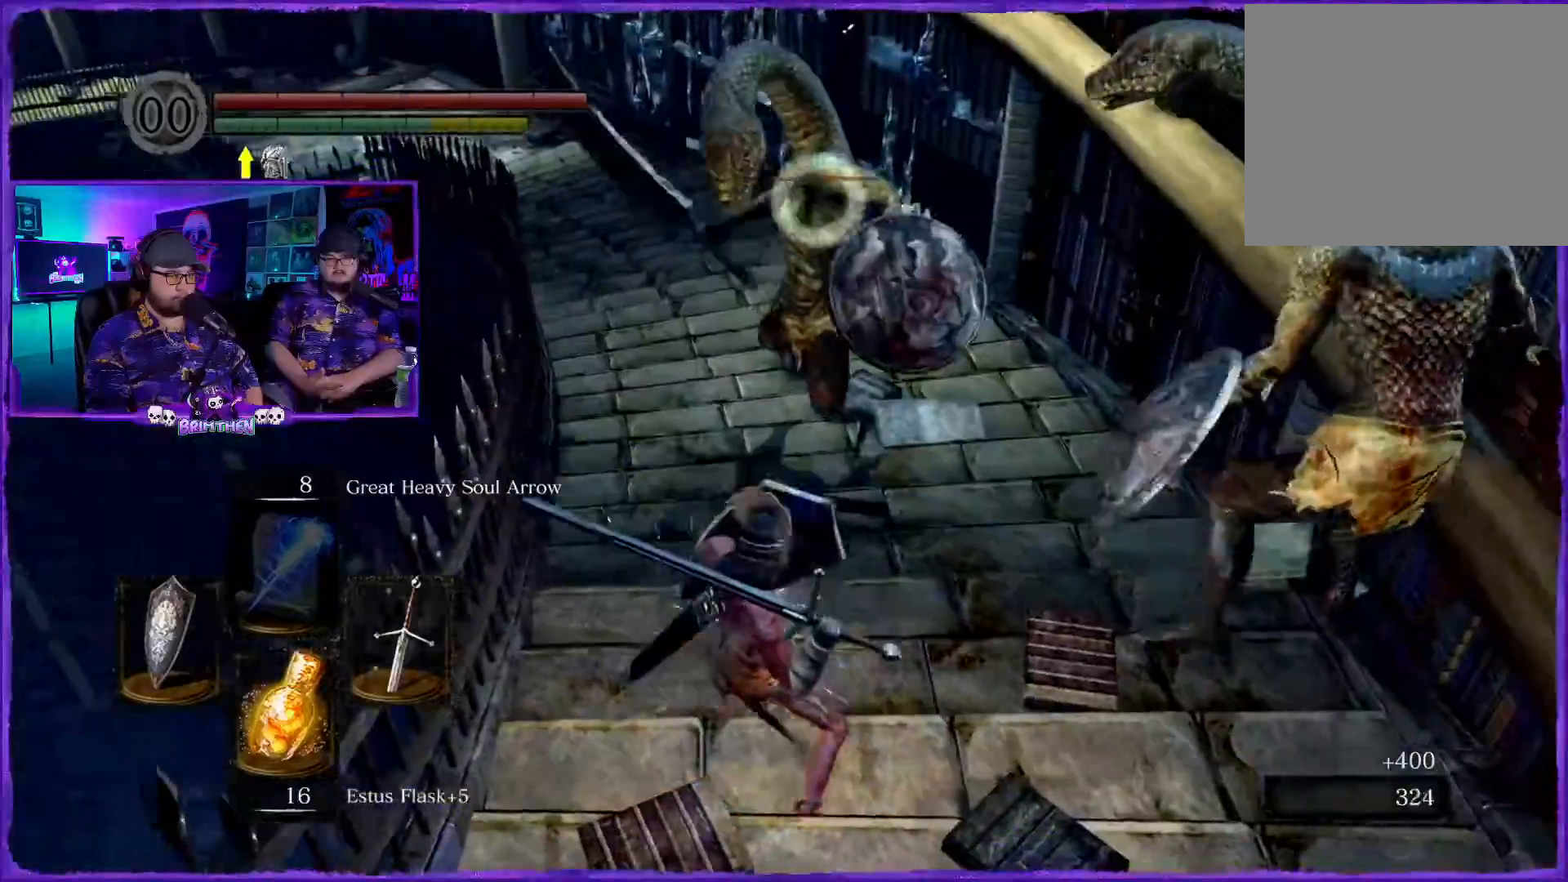
{"buttons": ["L1"], "left_stick": "up", "right_stick": "center", "events": []}
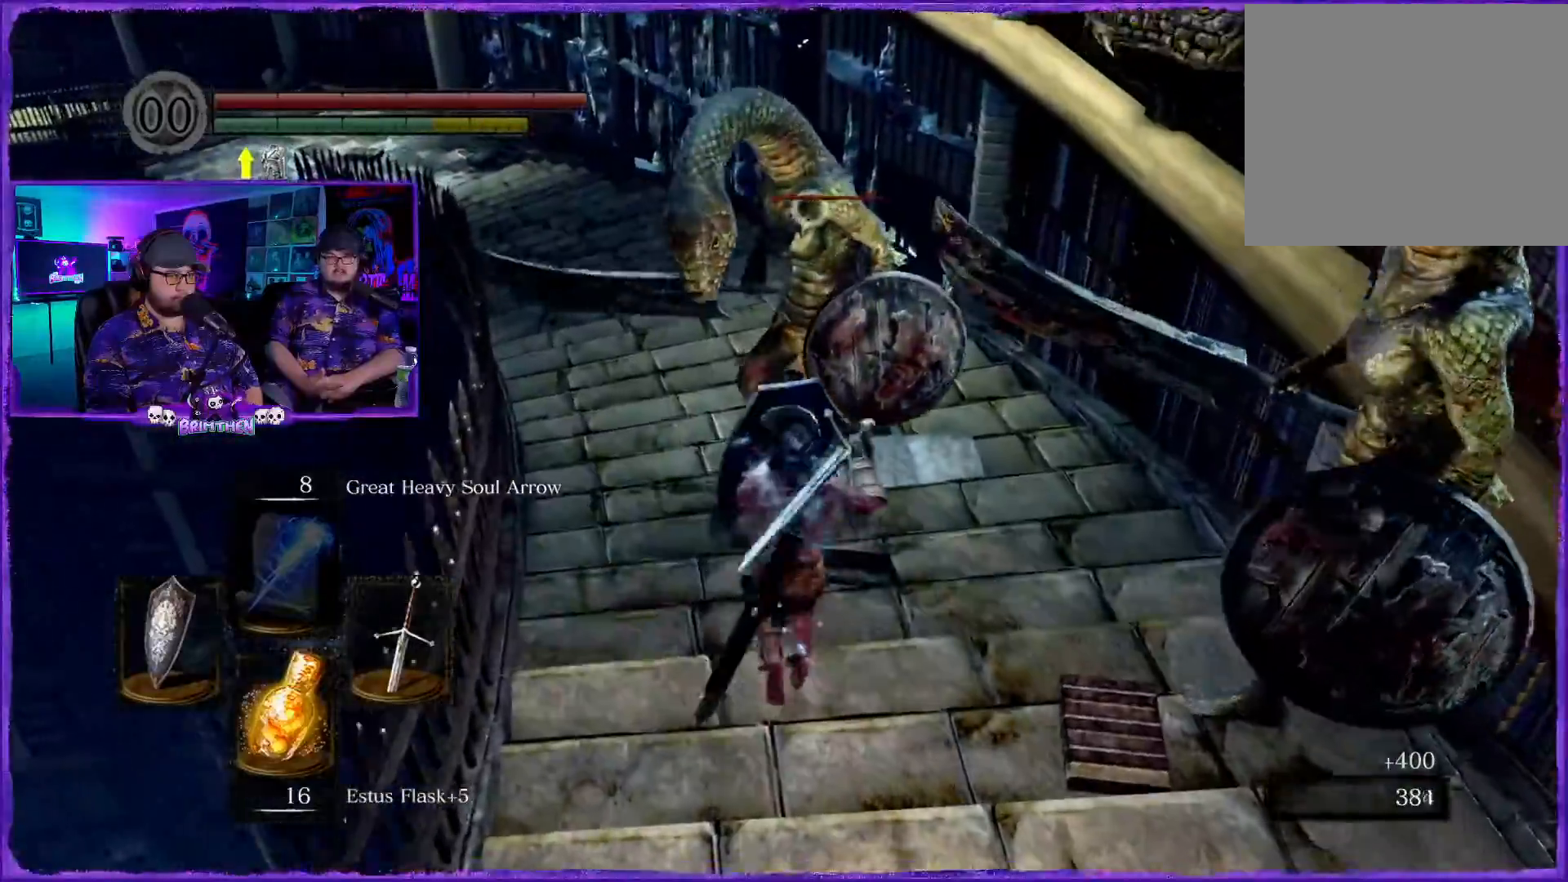
{"buttons": [], "left_stick": "left", "right_stick": "right"}